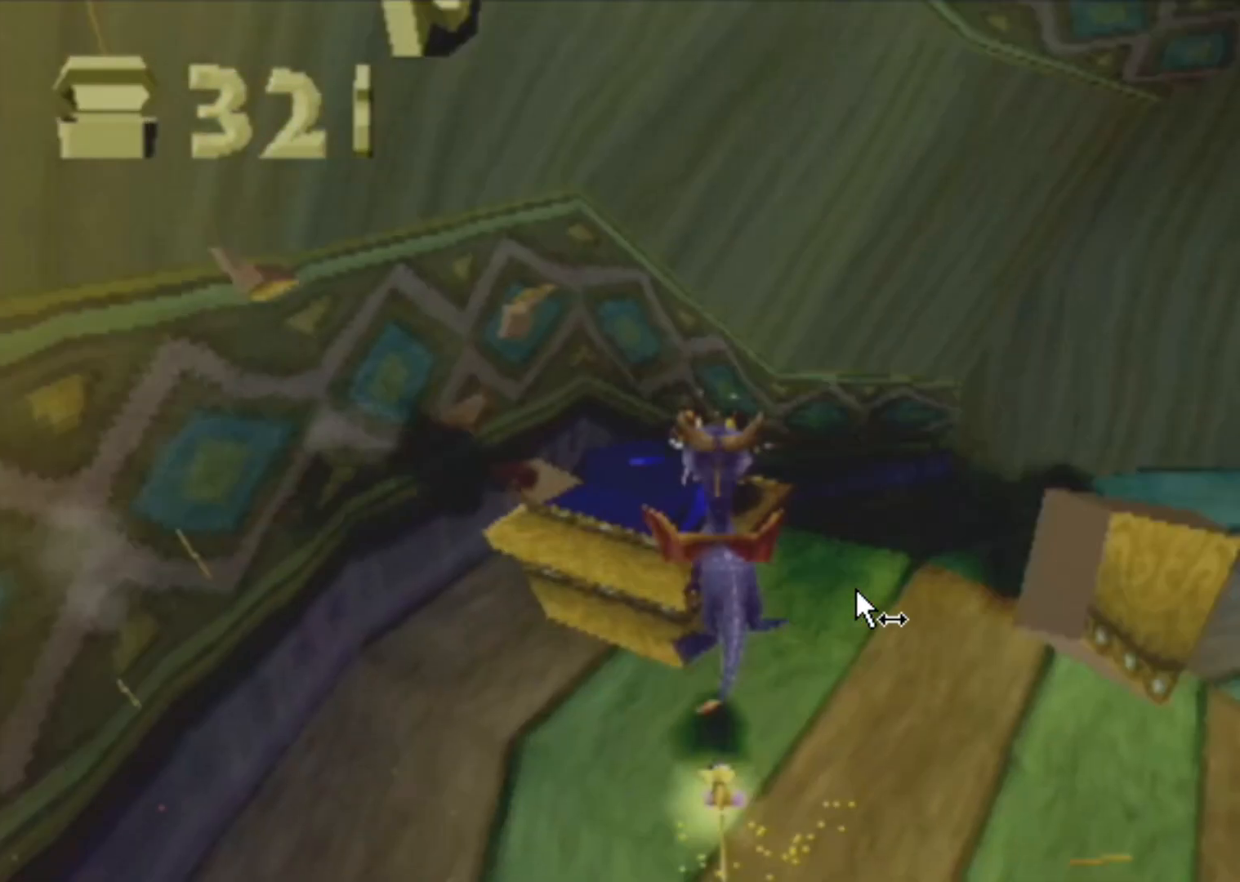
Gameplay with a controller (PlayStation layout); each line is a JSON object with the inputs held at the frame after it. "events" lists button and stick changes between this image and that frame as [ms after this image, input, new state], when the widget could be followed in between. Not read: DPAD_UP L3 R3 right_stick.
{"buttons": ["SQUARE"], "left_stick": "up-right", "events": [[284, "CIRCLE", "up"], [317, "left_stick", "up-right"], [467, "SQUARE", "down"]]}
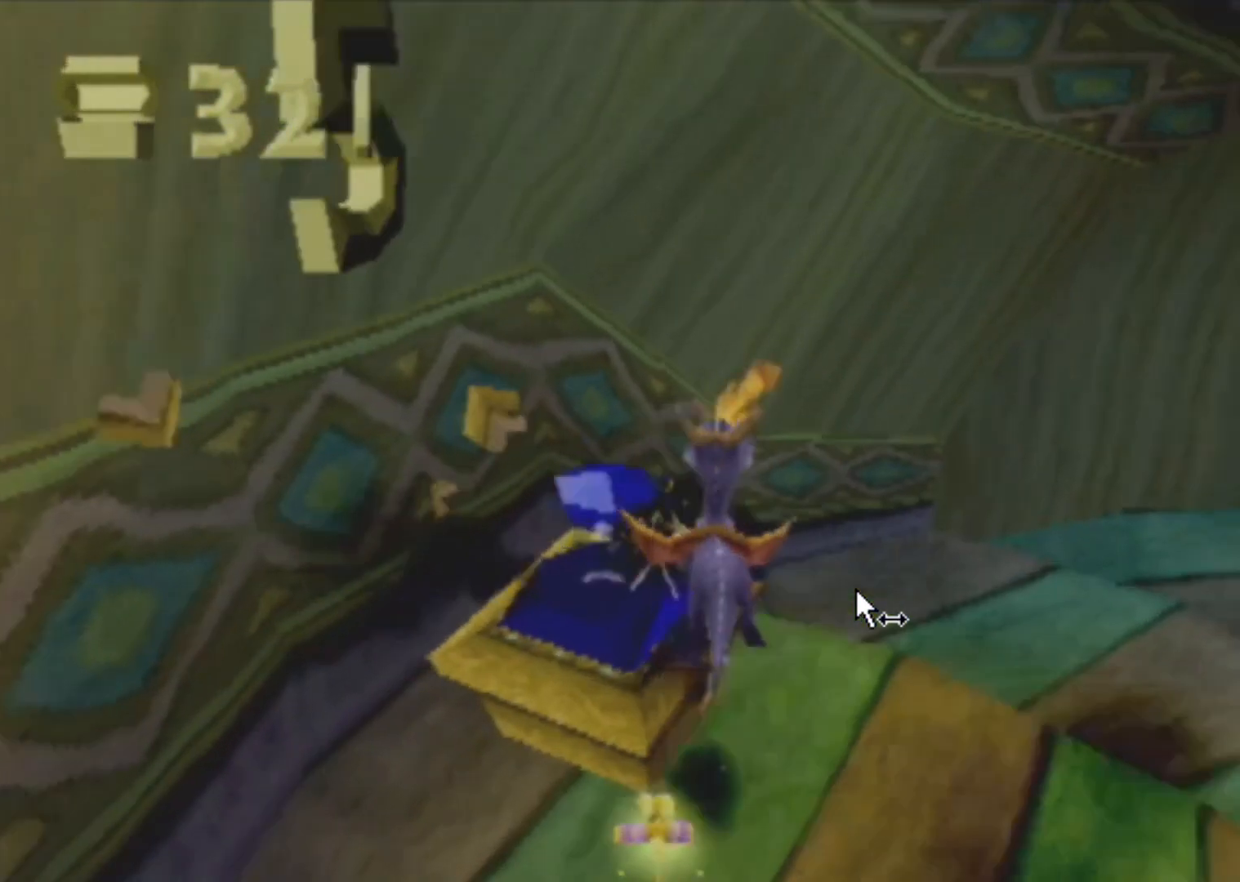
{"buttons": [], "left_stick": "down-right", "events": [[117, "left_stick", "right"], [267, "SQUARE", "up"], [434, "left_stick", "down-right"]]}
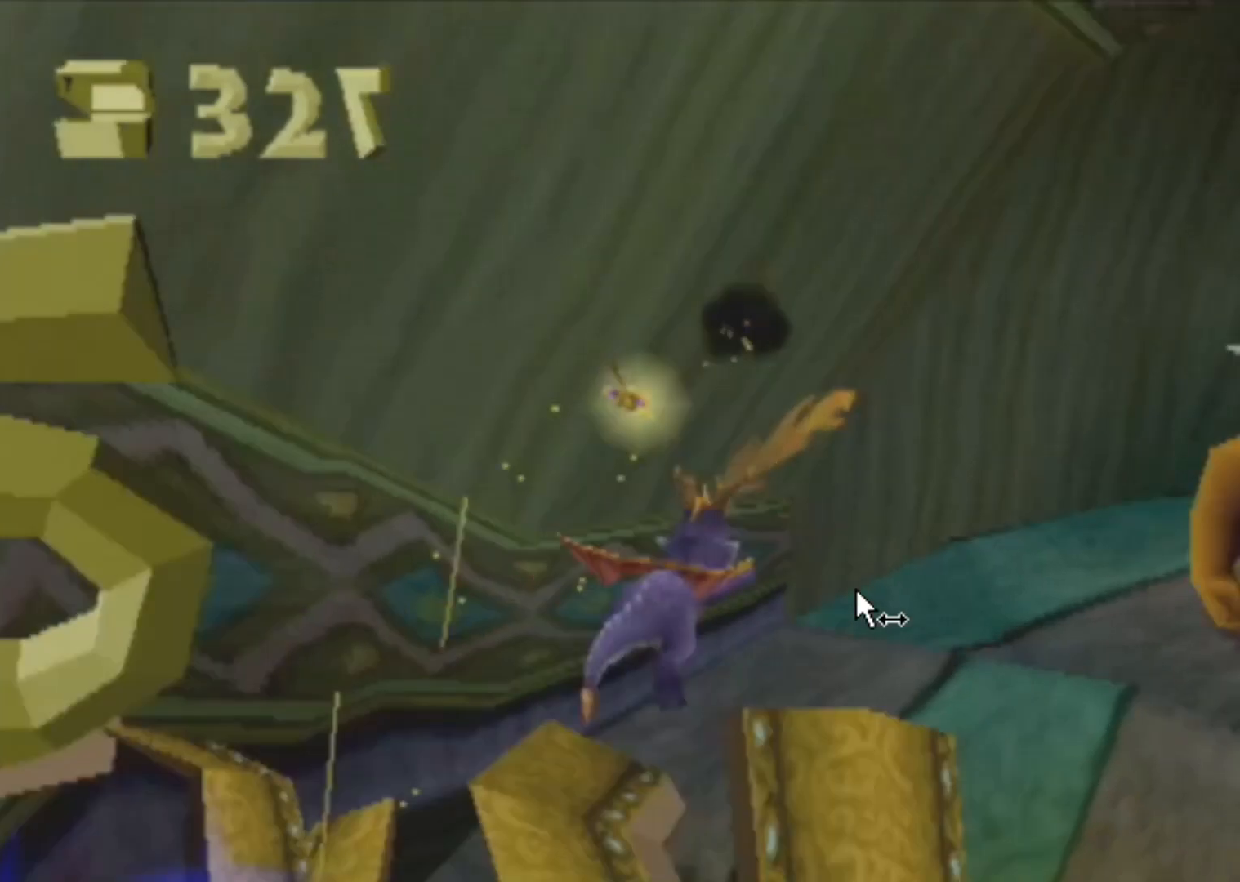
{"buttons": ["CIRCLE"], "left_stick": "down", "events": [[84, "CROSS", "down"], [284, "CROSS", "up"], [434, "CIRCLE", "down"], [484, "left_stick", "down"]]}
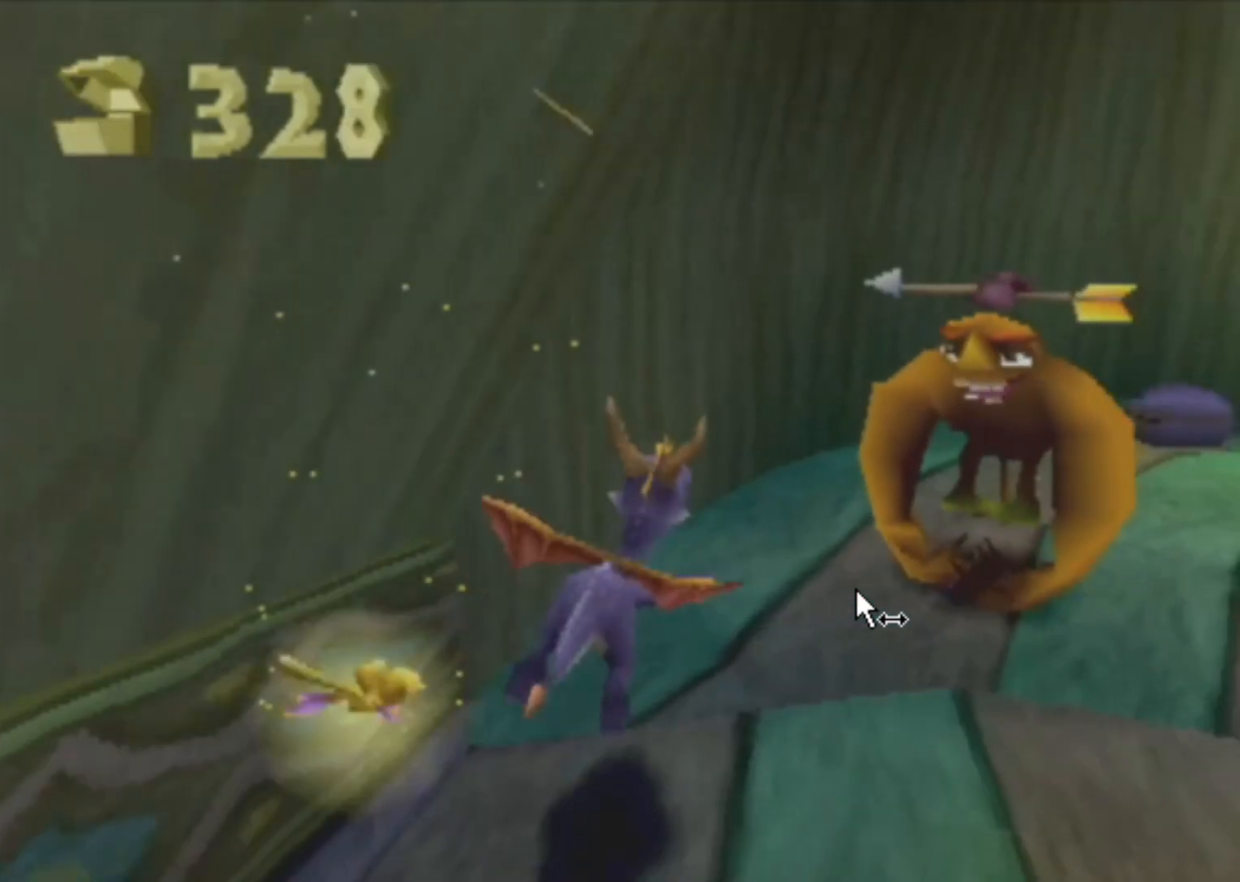
{"buttons": [], "left_stick": "down-right", "events": [[100, "CIRCLE", "up"], [217, "CIRCLE", "down"], [417, "CIRCLE", "up"], [500, "left_stick", "down-right"]]}
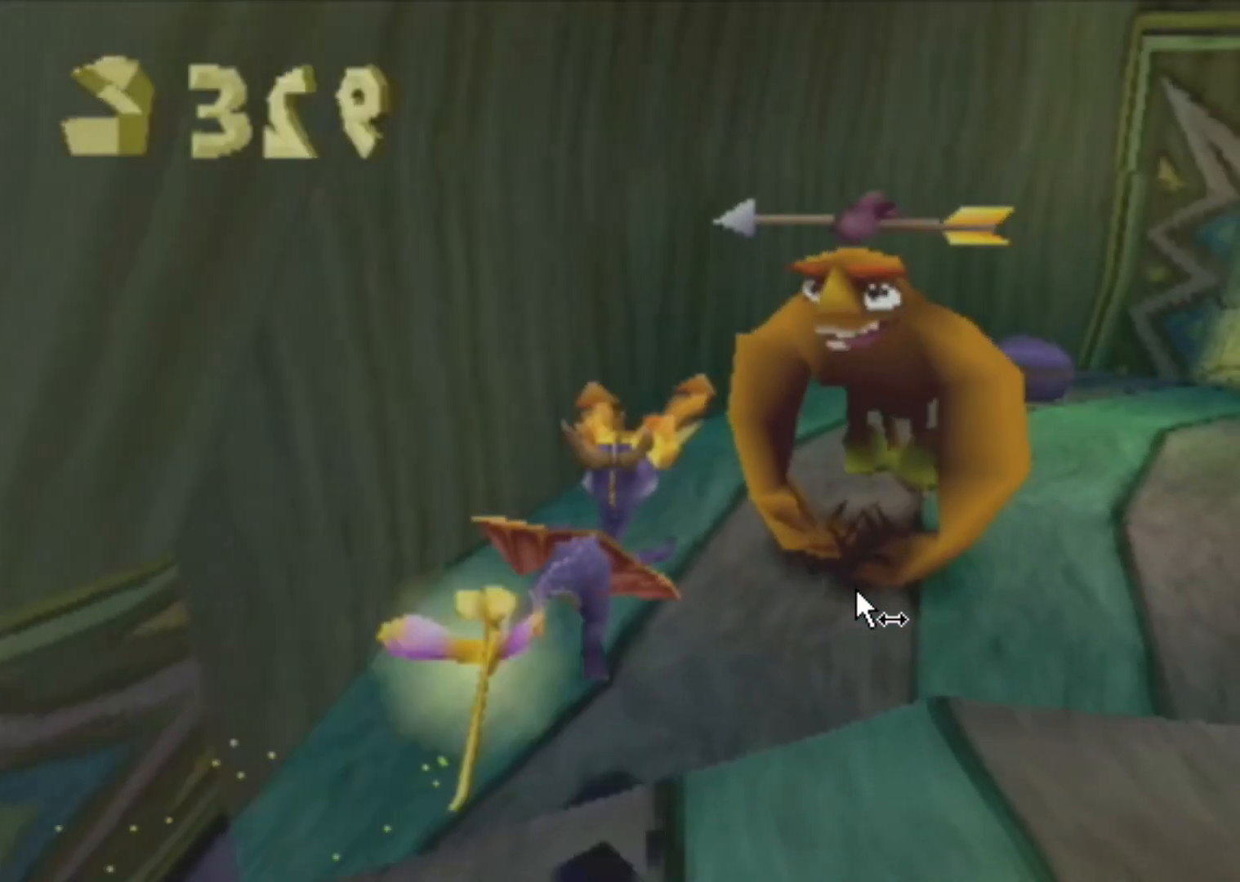
{"buttons": ["L2"], "left_stick": "up-right", "events": [[34, "CIRCLE", "down"], [200, "CIRCLE", "up"], [267, "left_stick", "right"], [317, "CIRCLE", "down"], [434, "left_stick", "up-right"], [467, "CIRCLE", "up"], [467, "L2", "down"]]}
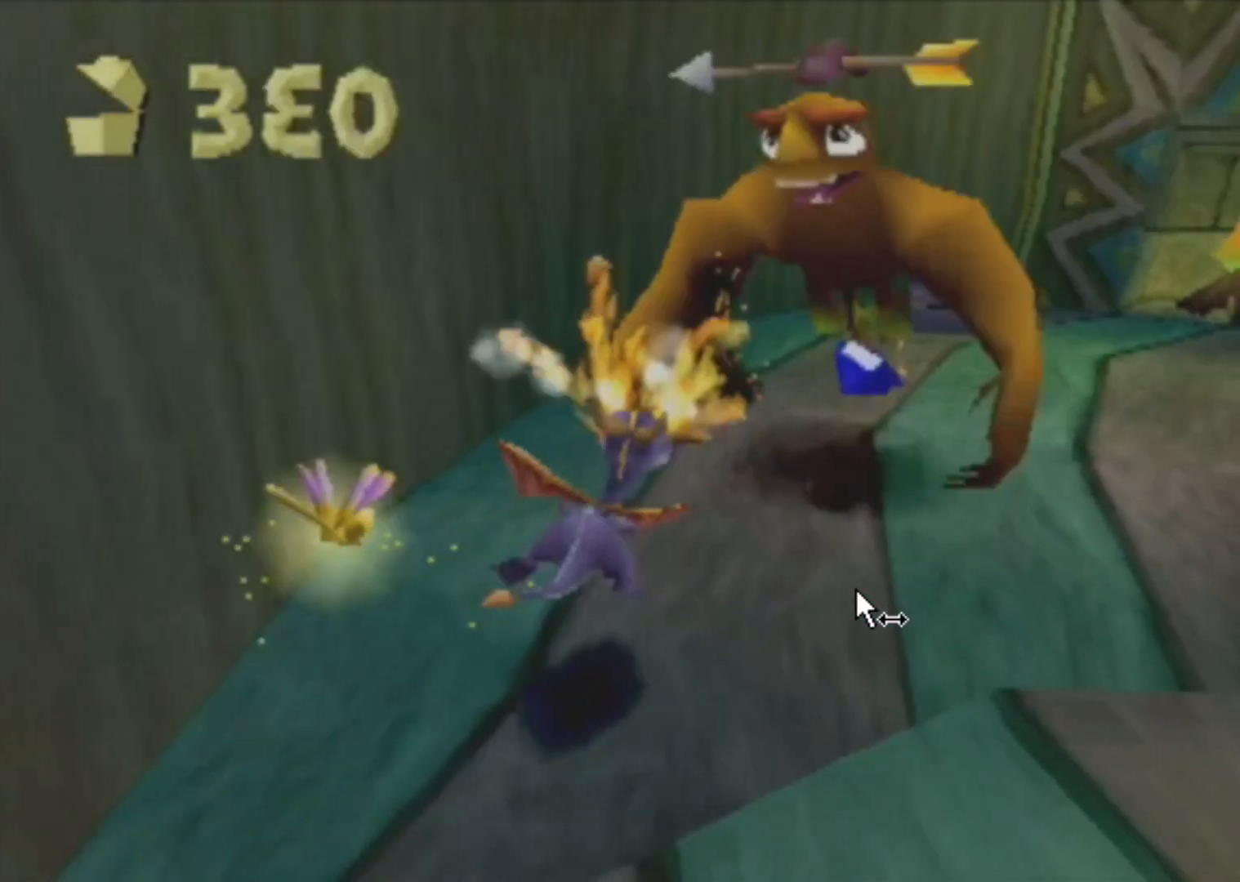
{"buttons": ["L2"], "left_stick": "up-right", "events": []}
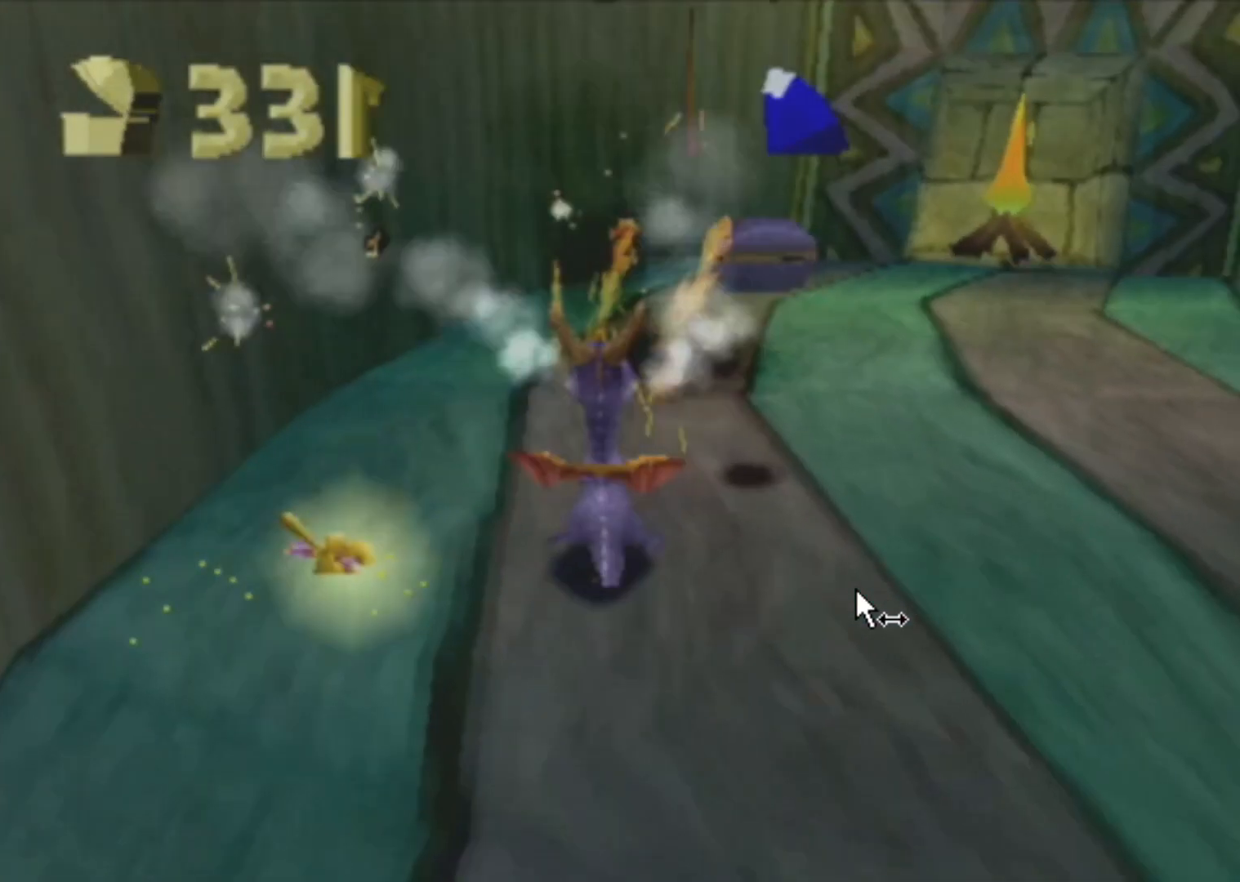
{"buttons": ["L2"], "left_stick": "up-right", "events": []}
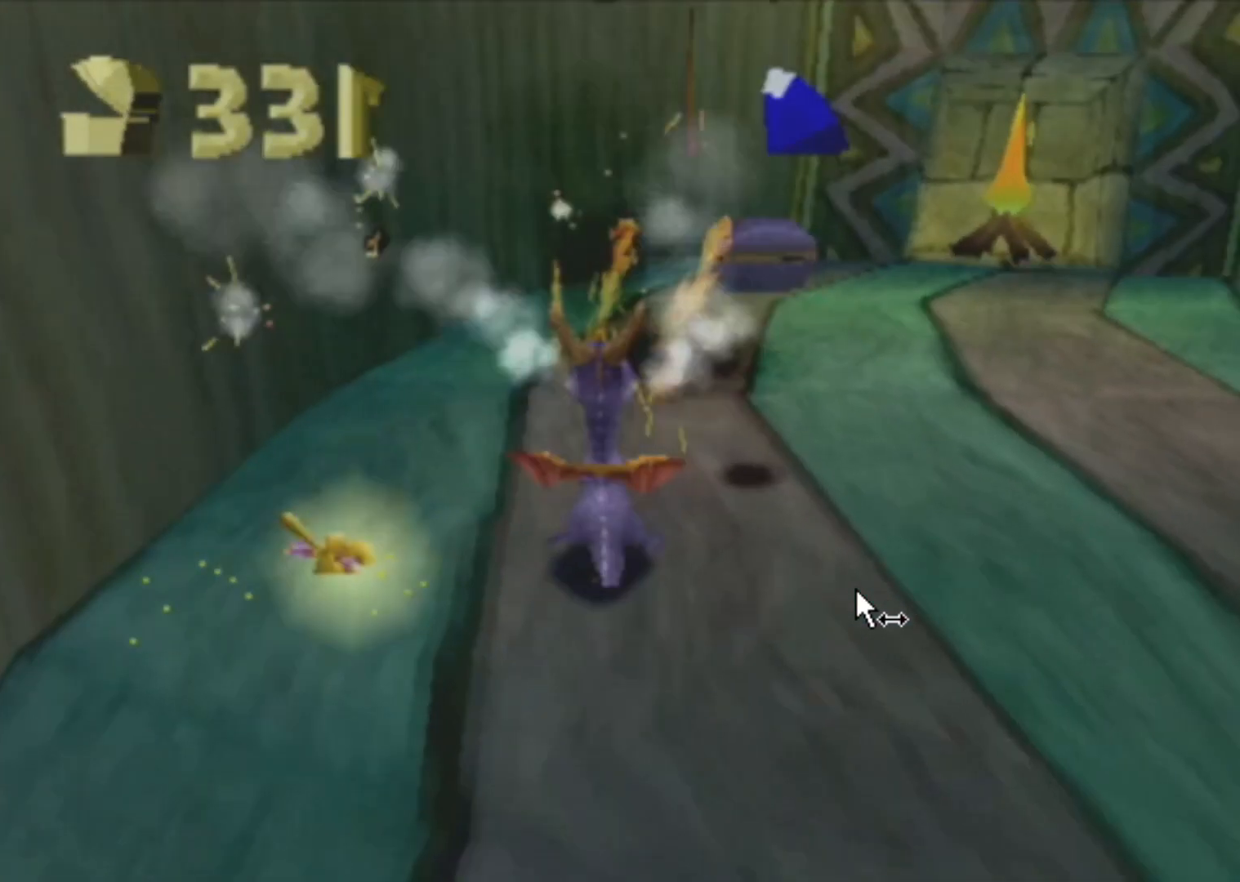
{"buttons": ["L2"], "left_stick": "up-right", "events": []}
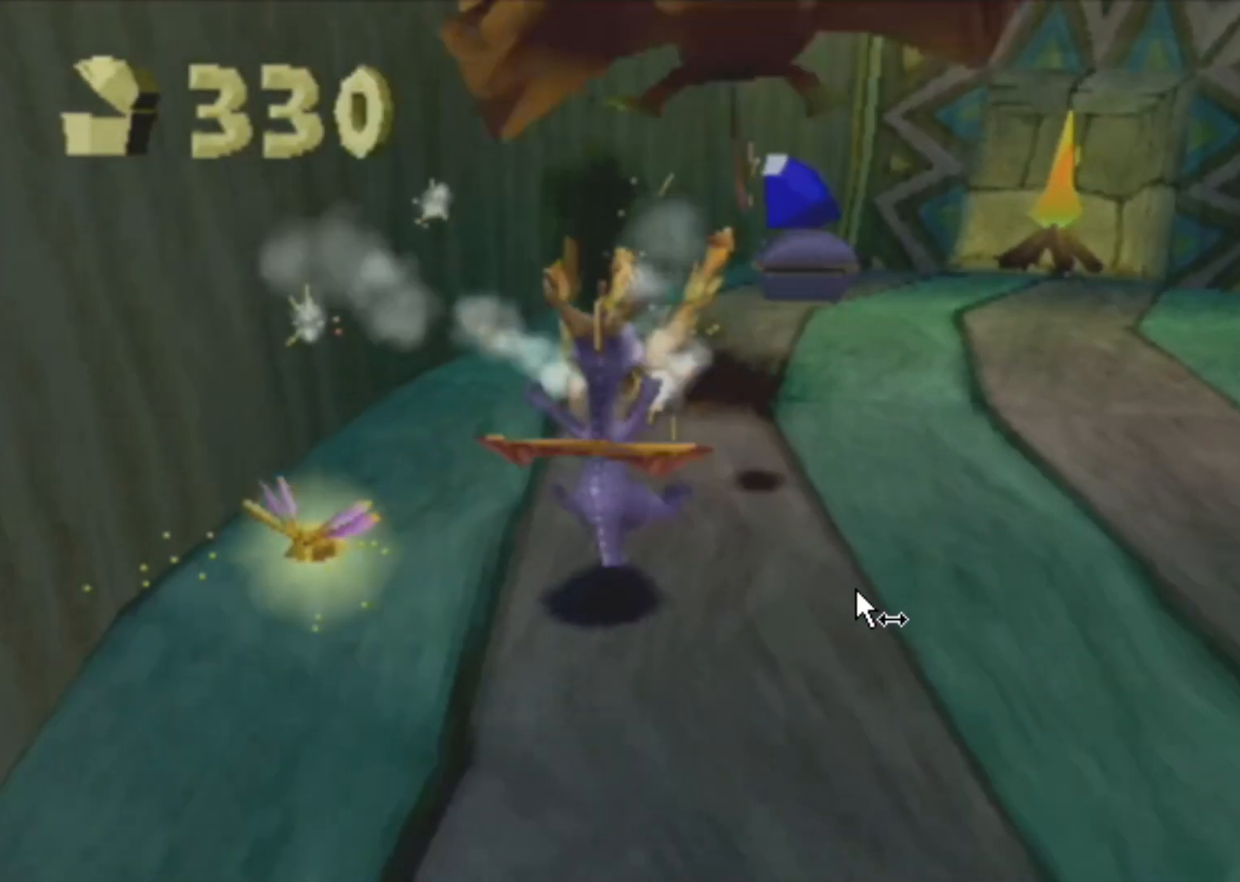
{"buttons": ["L2"], "left_stick": "up-right", "events": []}
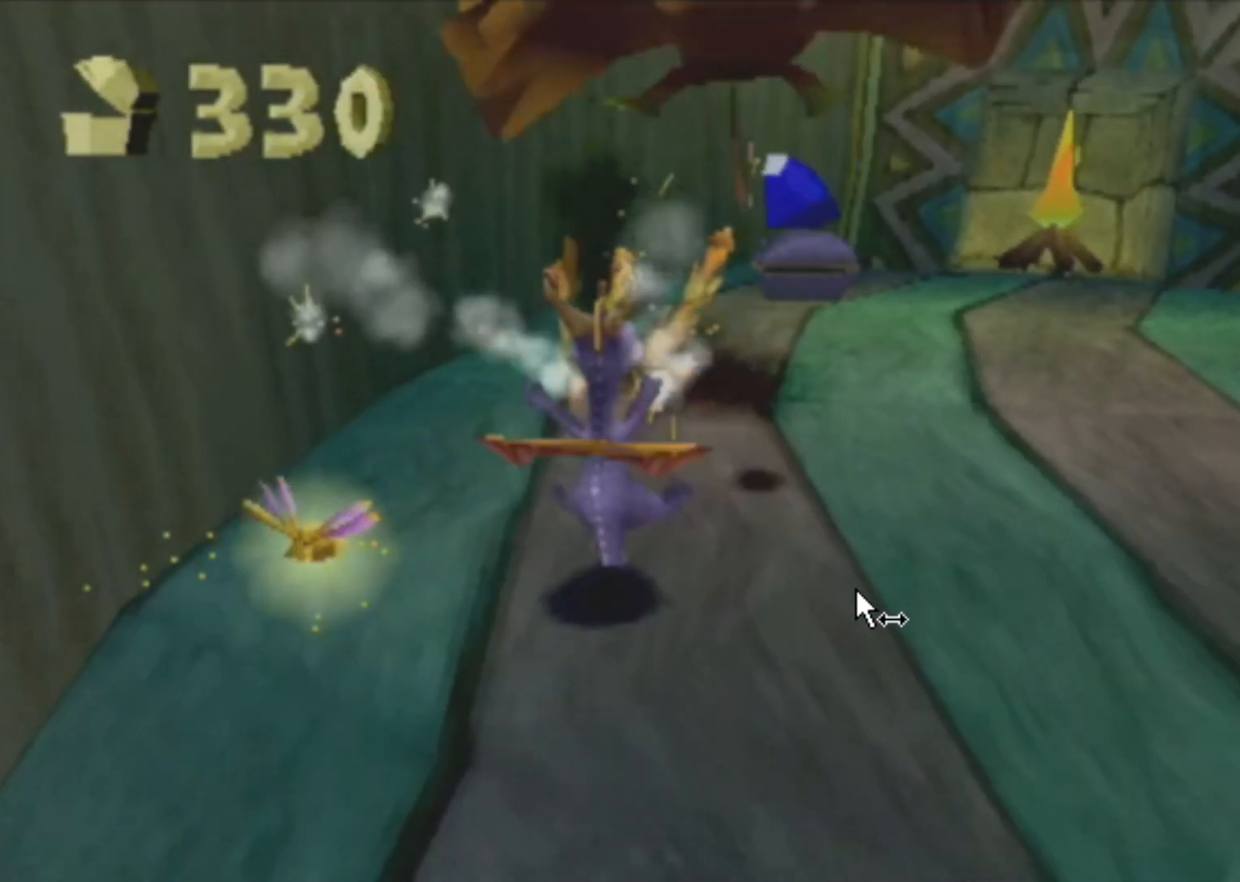
{"buttons": ["L2"], "left_stick": "up-right", "events": []}
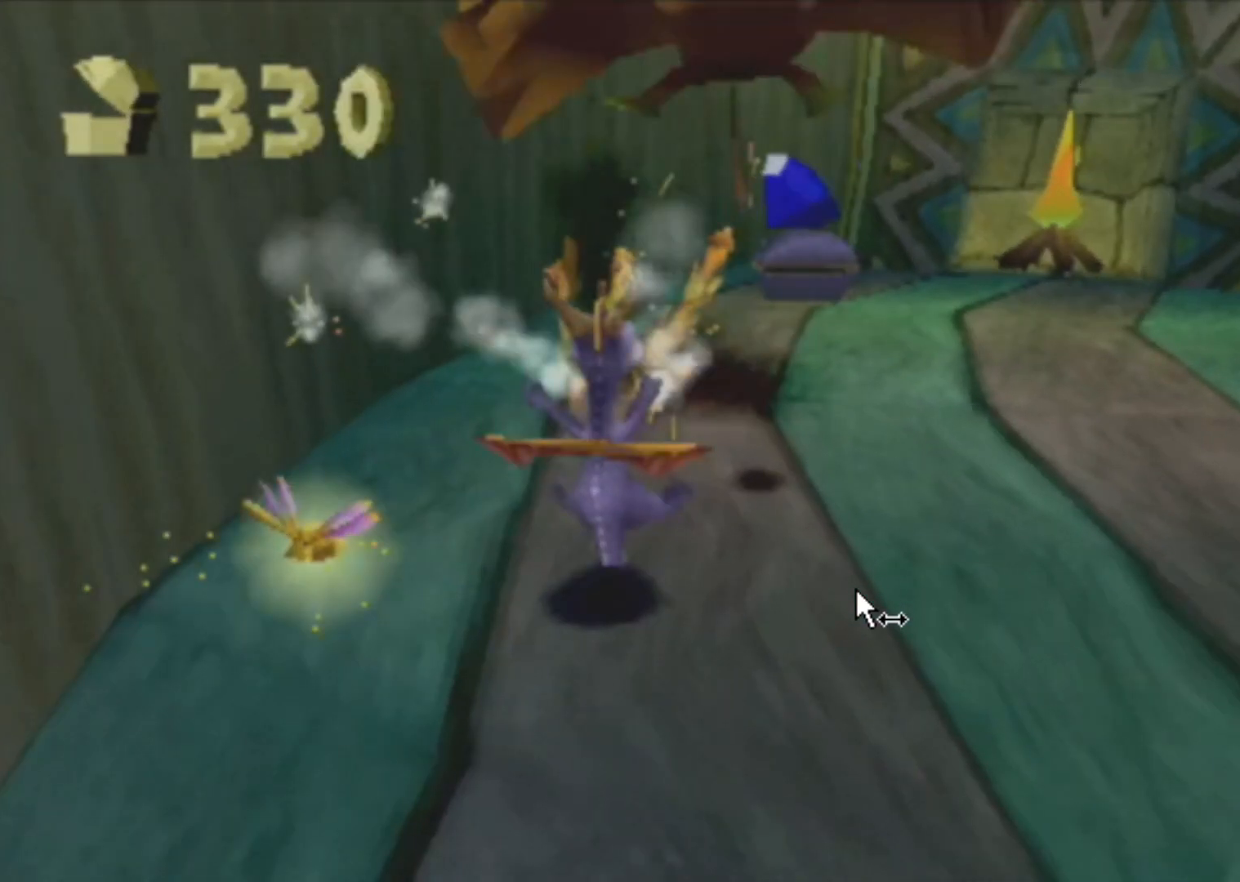
{"buttons": ["L2"], "left_stick": "up-right", "events": []}
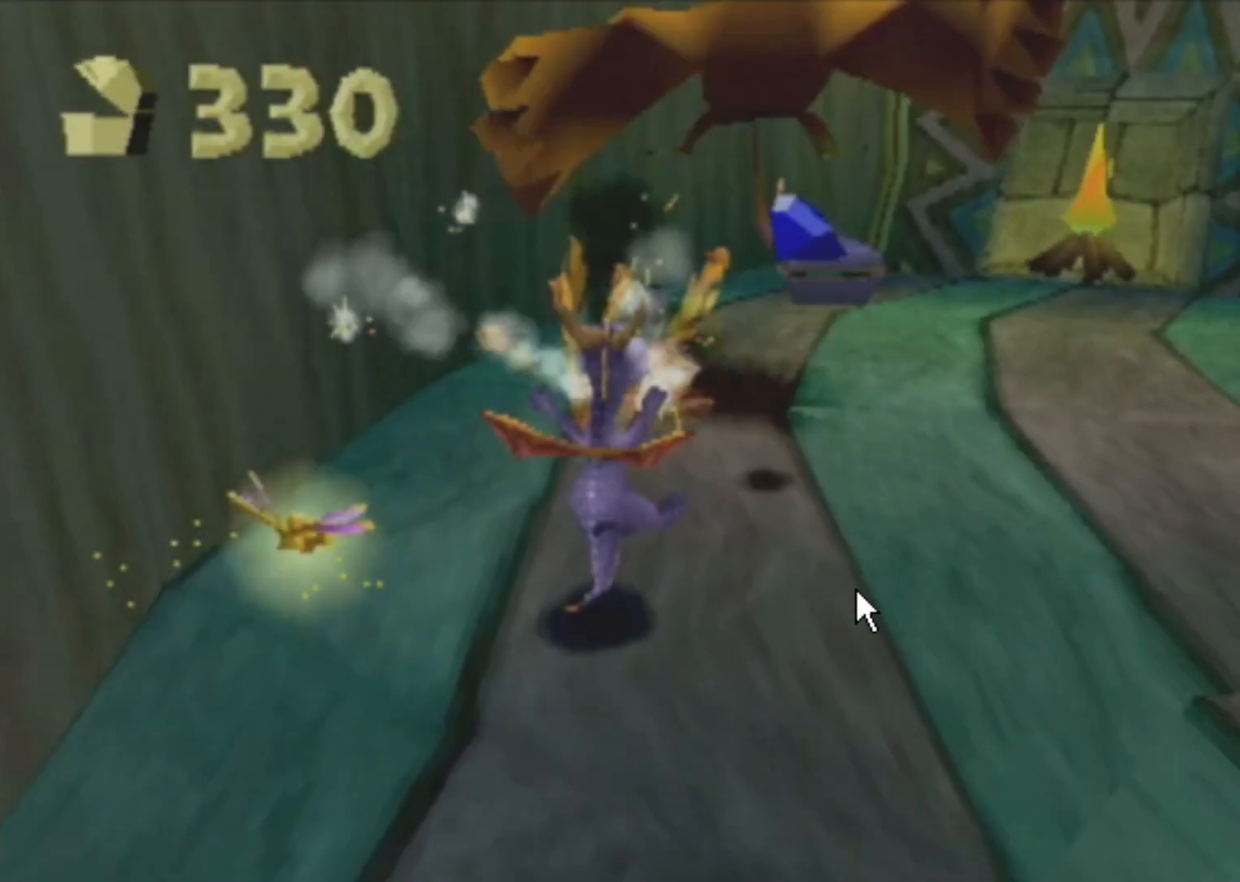
{"buttons": ["L2"], "left_stick": "up-right", "events": []}
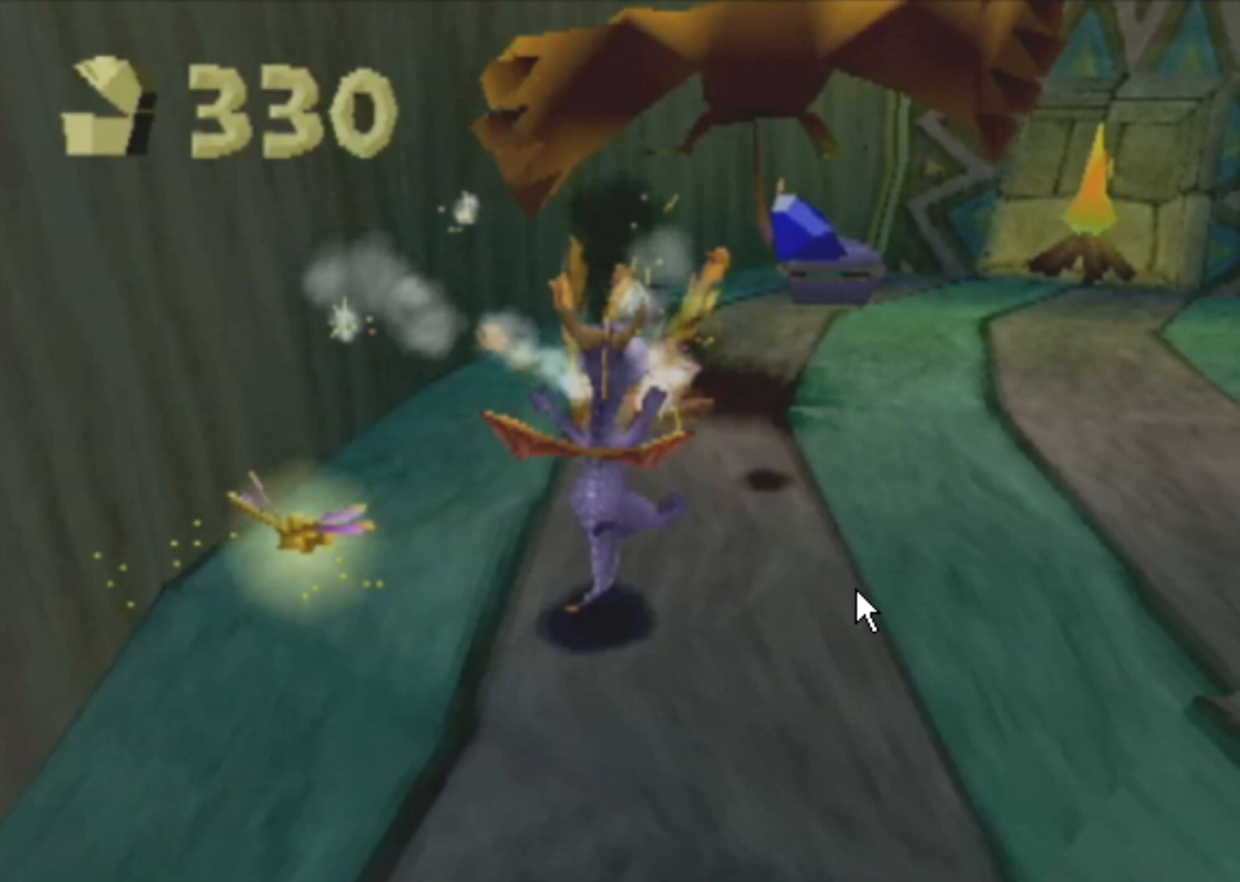
{"buttons": ["L2"], "left_stick": "up-right", "events": []}
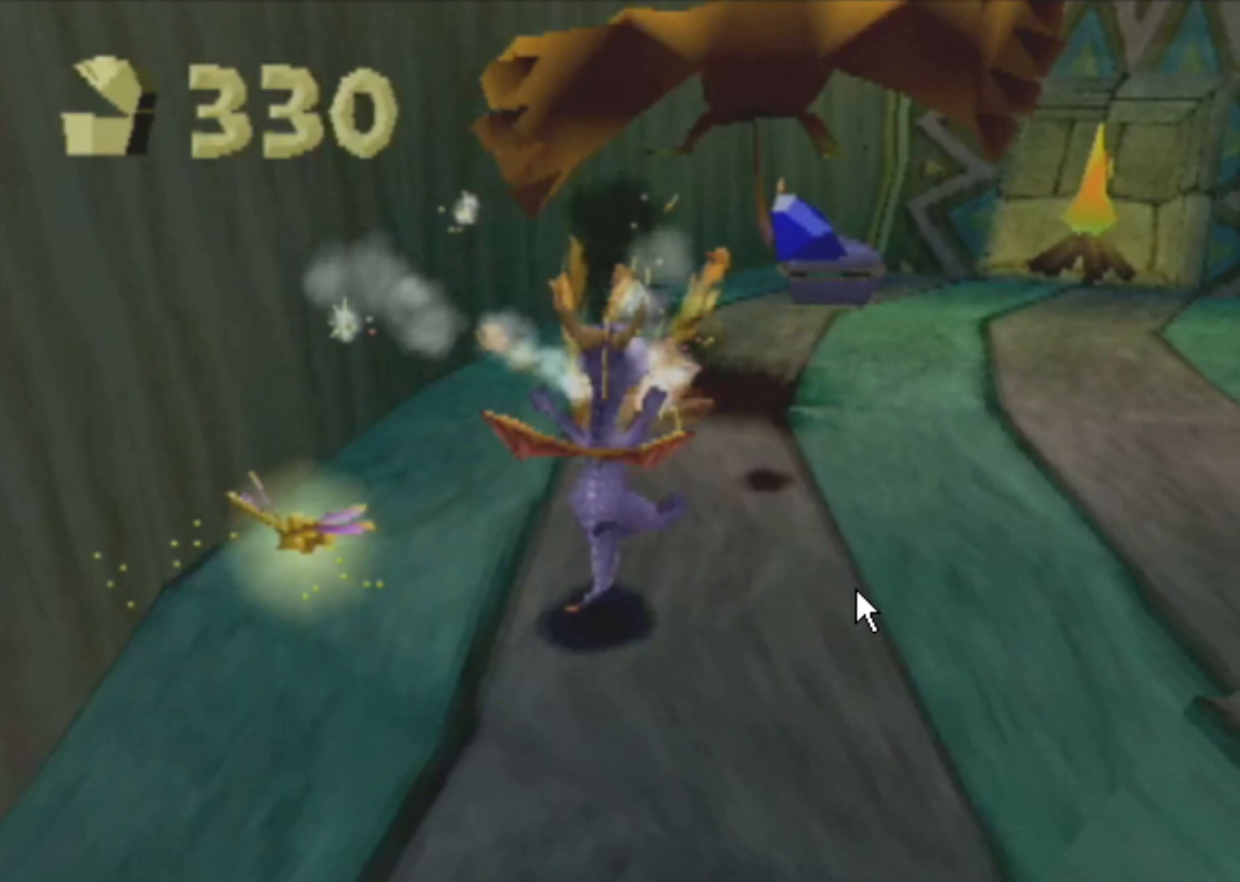
{"buttons": ["L2"], "left_stick": "up-right", "events": []}
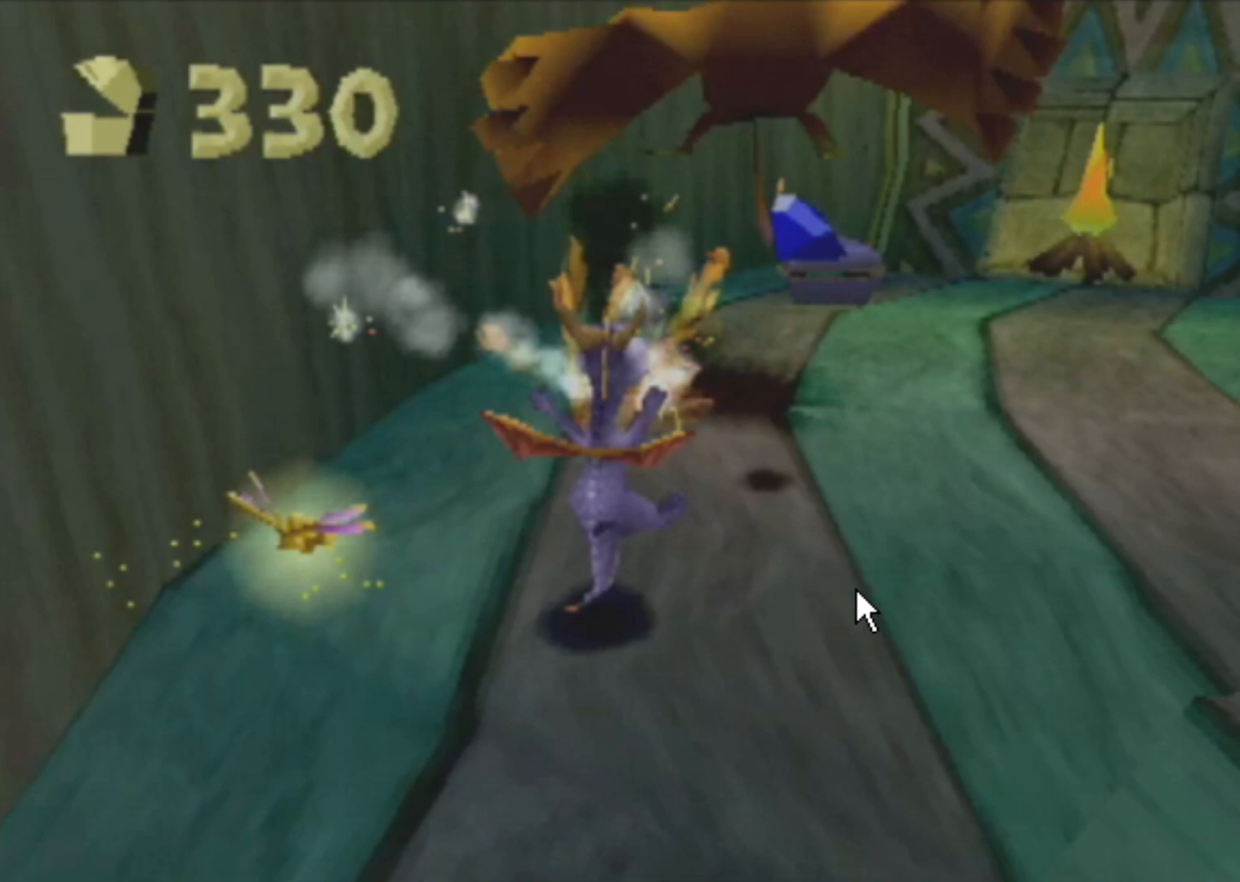
{"buttons": ["L2"], "left_stick": "up-right", "events": []}
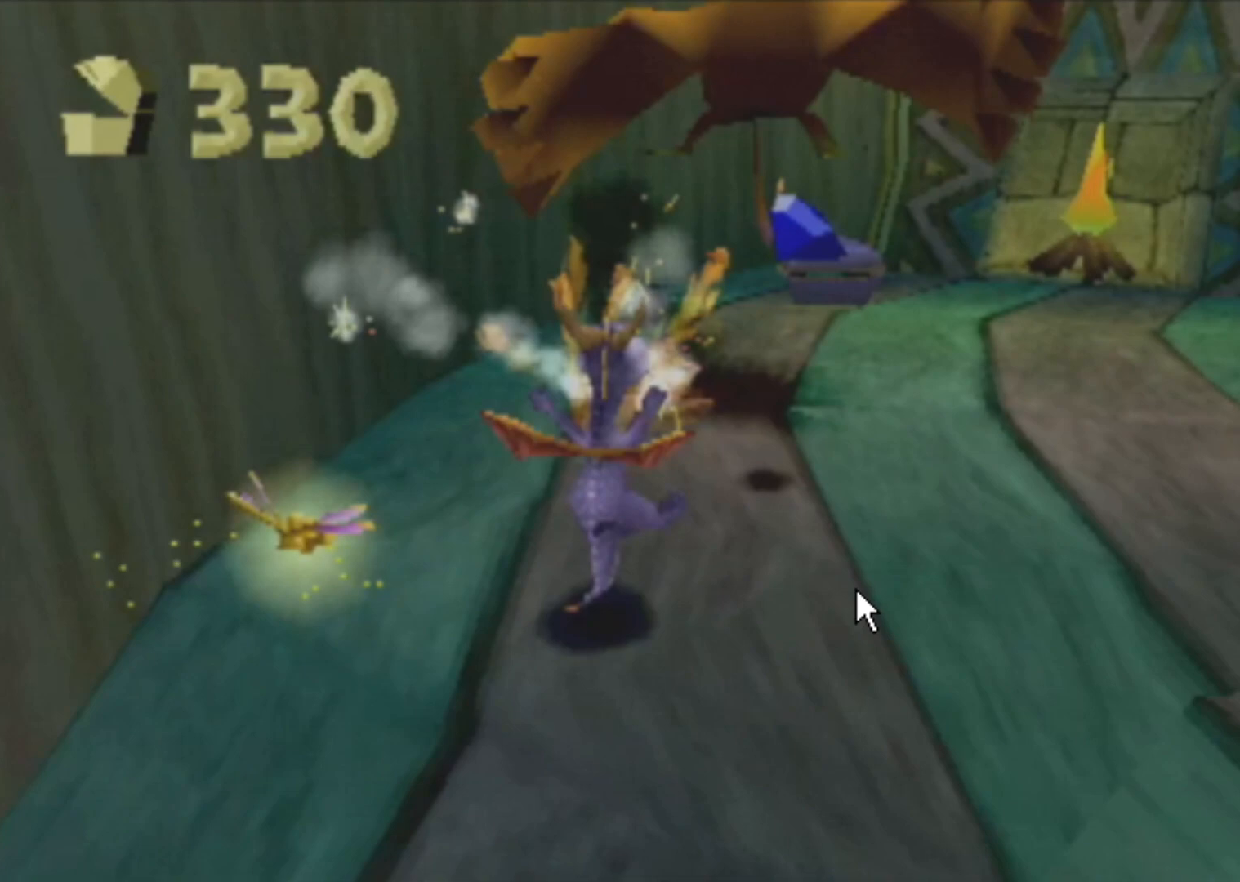
{"buttons": ["L2"], "left_stick": "up-right", "events": []}
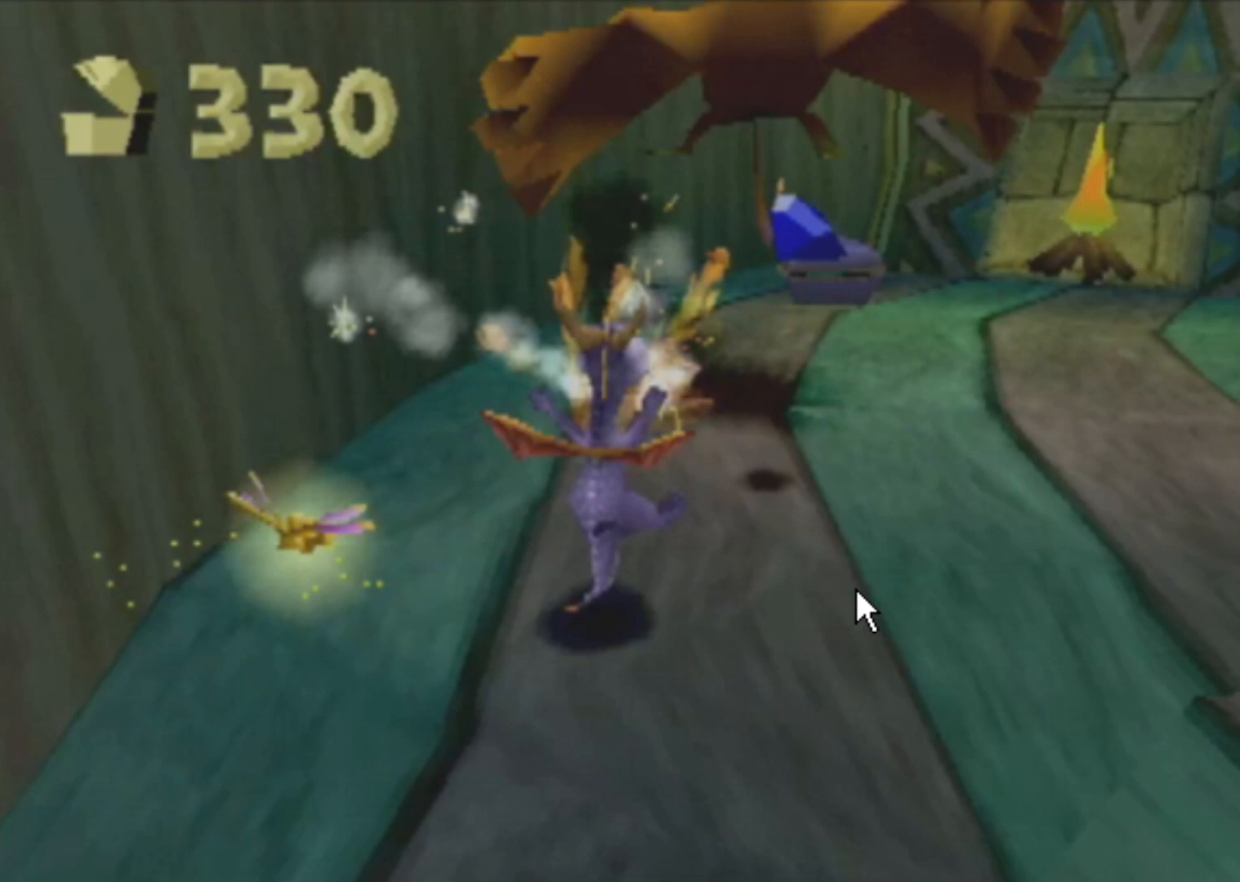
{"buttons": ["L2"], "left_stick": "up-right", "events": []}
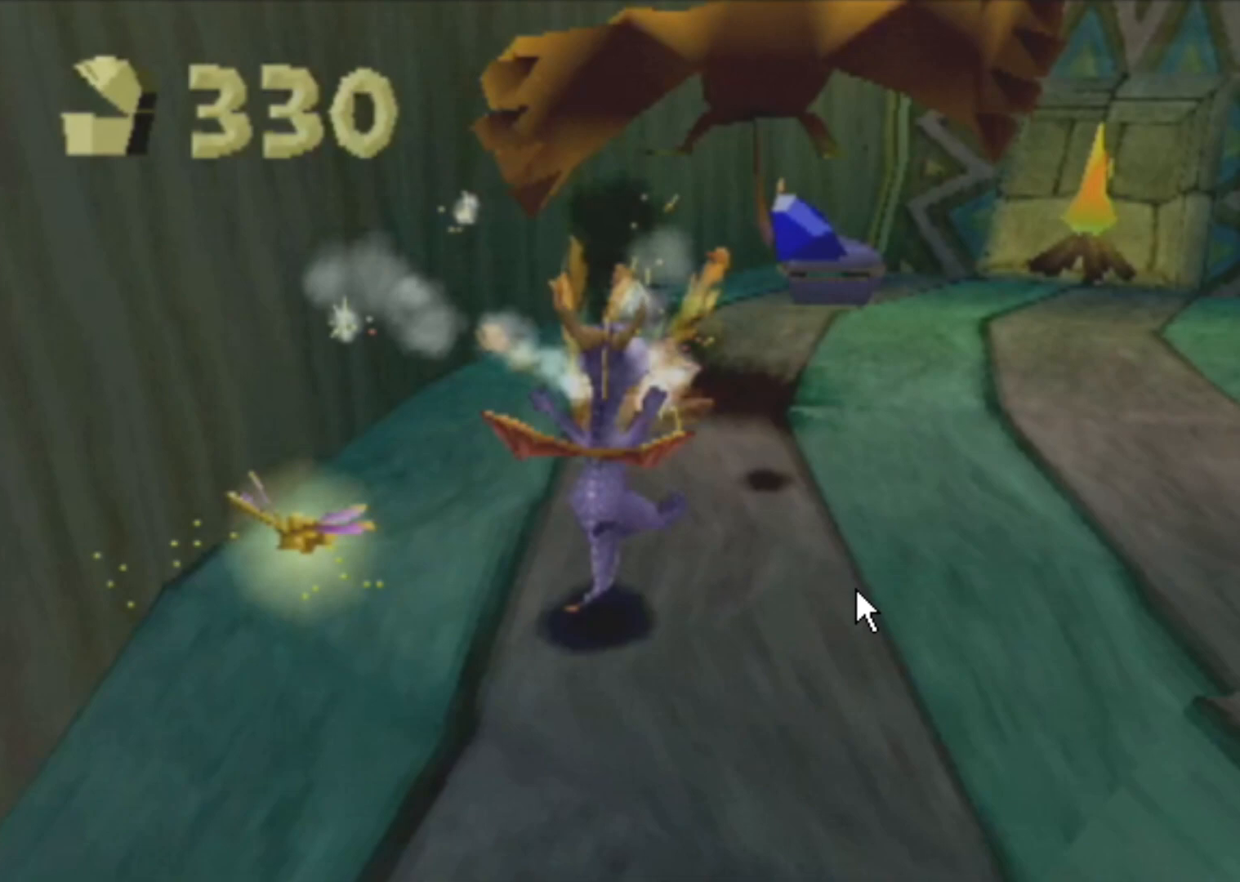
{"buttons": ["L2"], "left_stick": "up-right", "events": []}
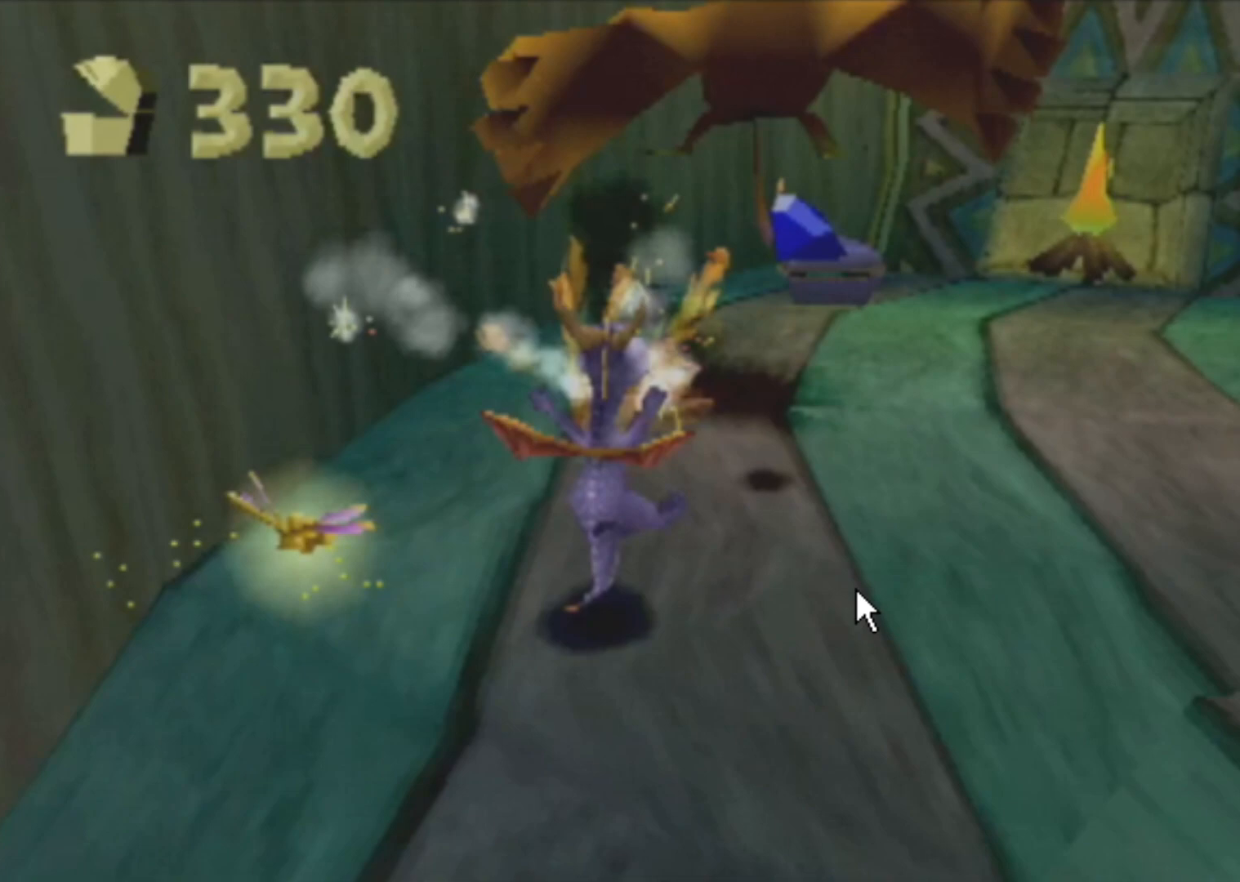
{"buttons": ["L2"], "left_stick": "down-right", "events": [[200, "CROSS", "down"], [267, "CROSS", "up"], [334, "left_stick", "down-right"]]}
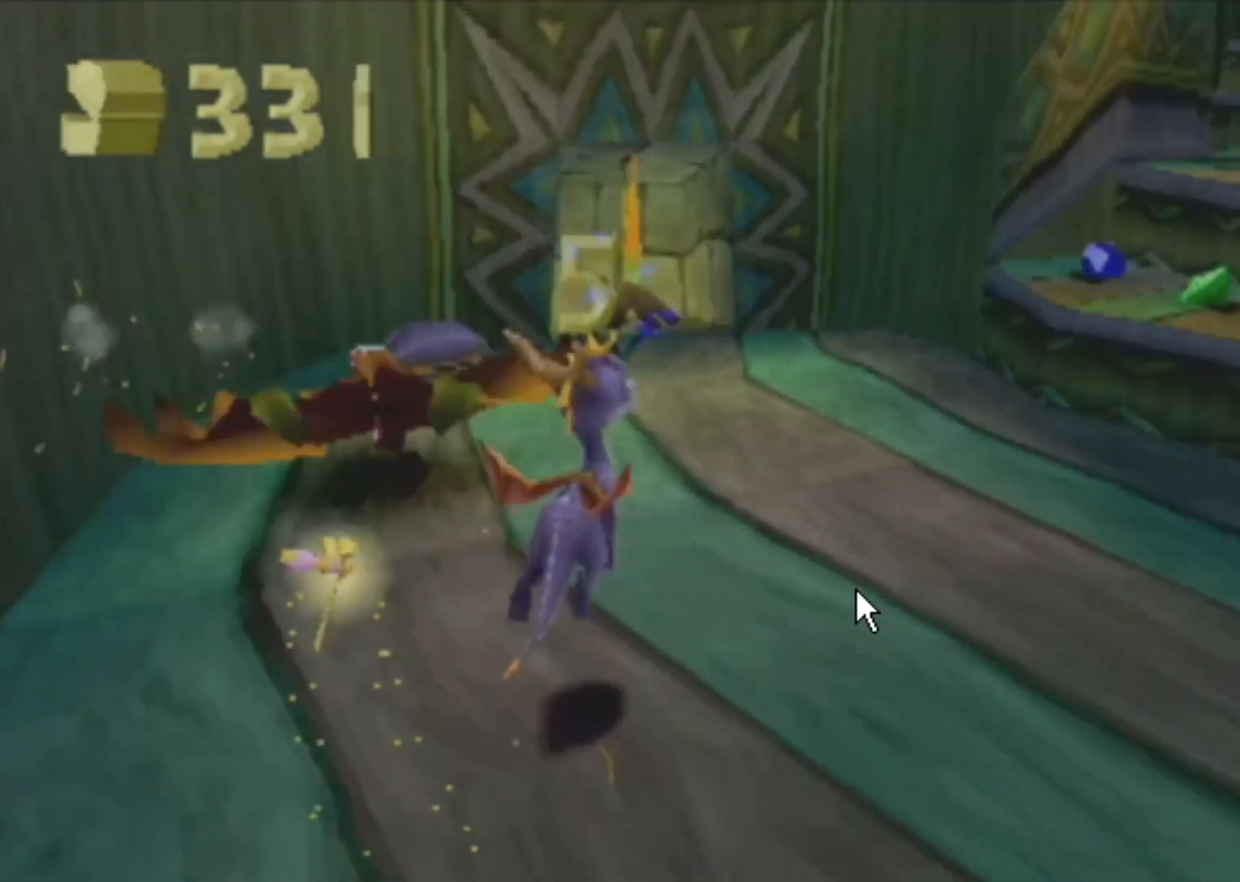
{"buttons": ["CROSS", "R2"], "left_stick": "up", "events": [[50, "SQUARE", "down"], [217, "L2", "up"], [283, "left_stick", "up"], [367, "SQUARE", "up"], [467, "CROSS", "down"], [467, "R2", "down"]]}
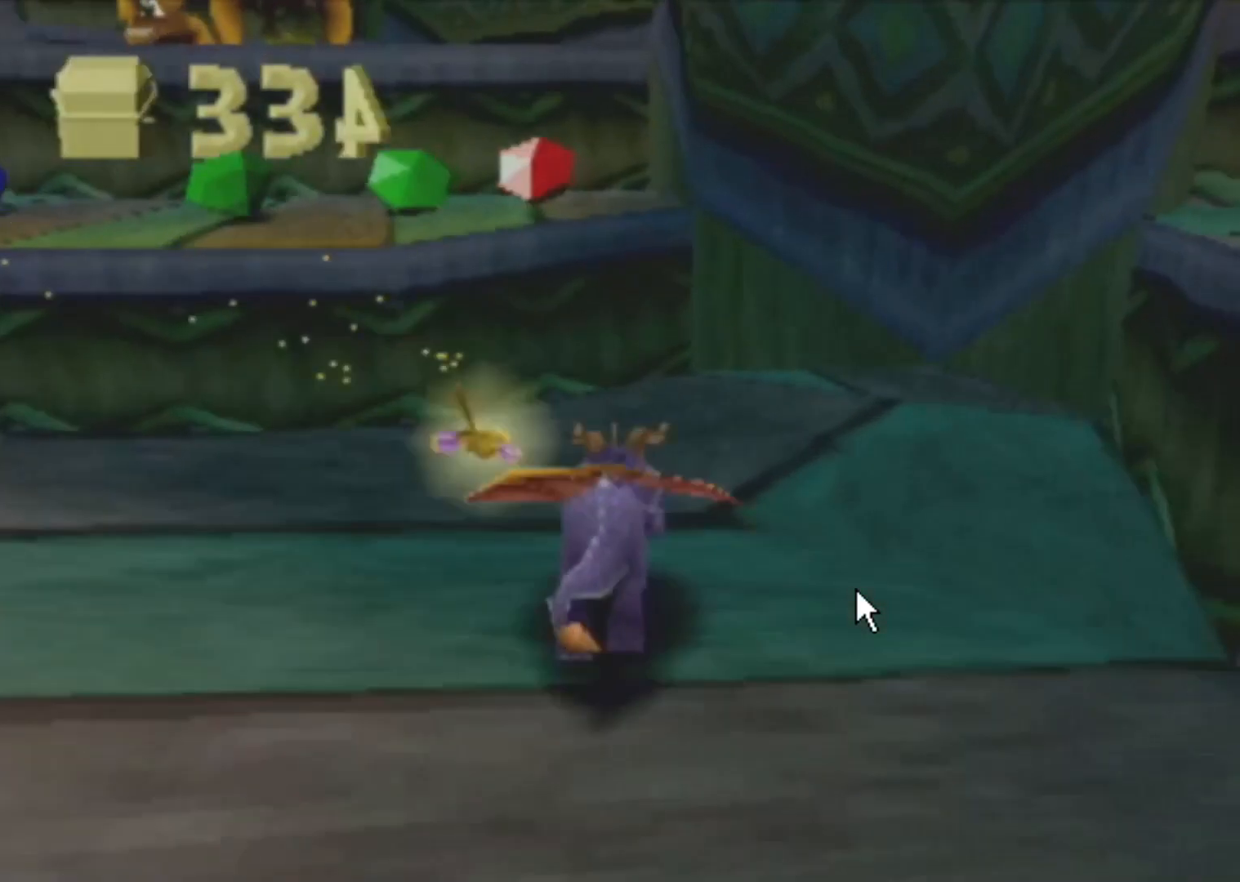
{"buttons": ["CROSS", "R2"], "left_stick": "up-left", "events": [[117, "left_stick", "up-left"]]}
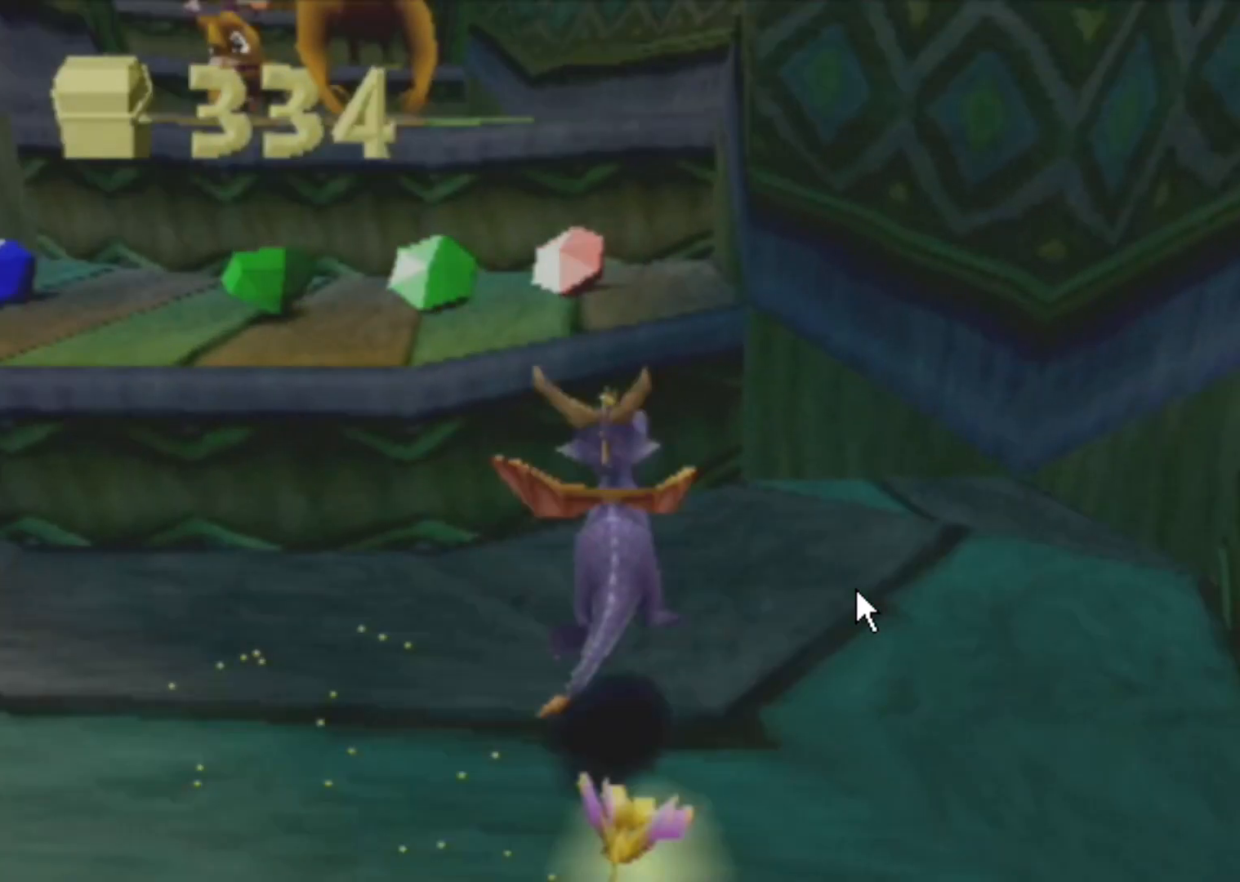
{"buttons": ["CROSS", "R2"], "left_stick": "up-left", "events": []}
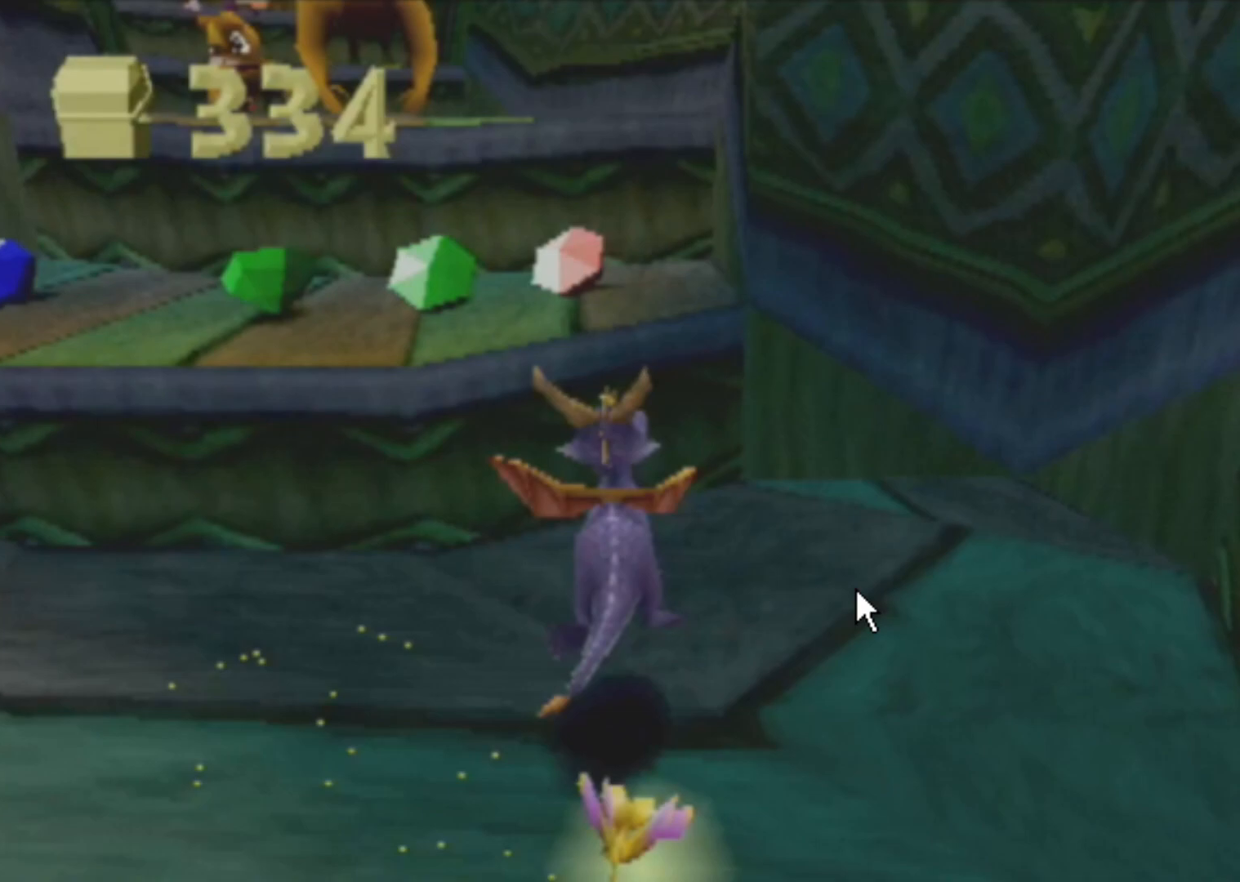
{"buttons": ["CROSS", "R2"], "left_stick": "up-left", "events": []}
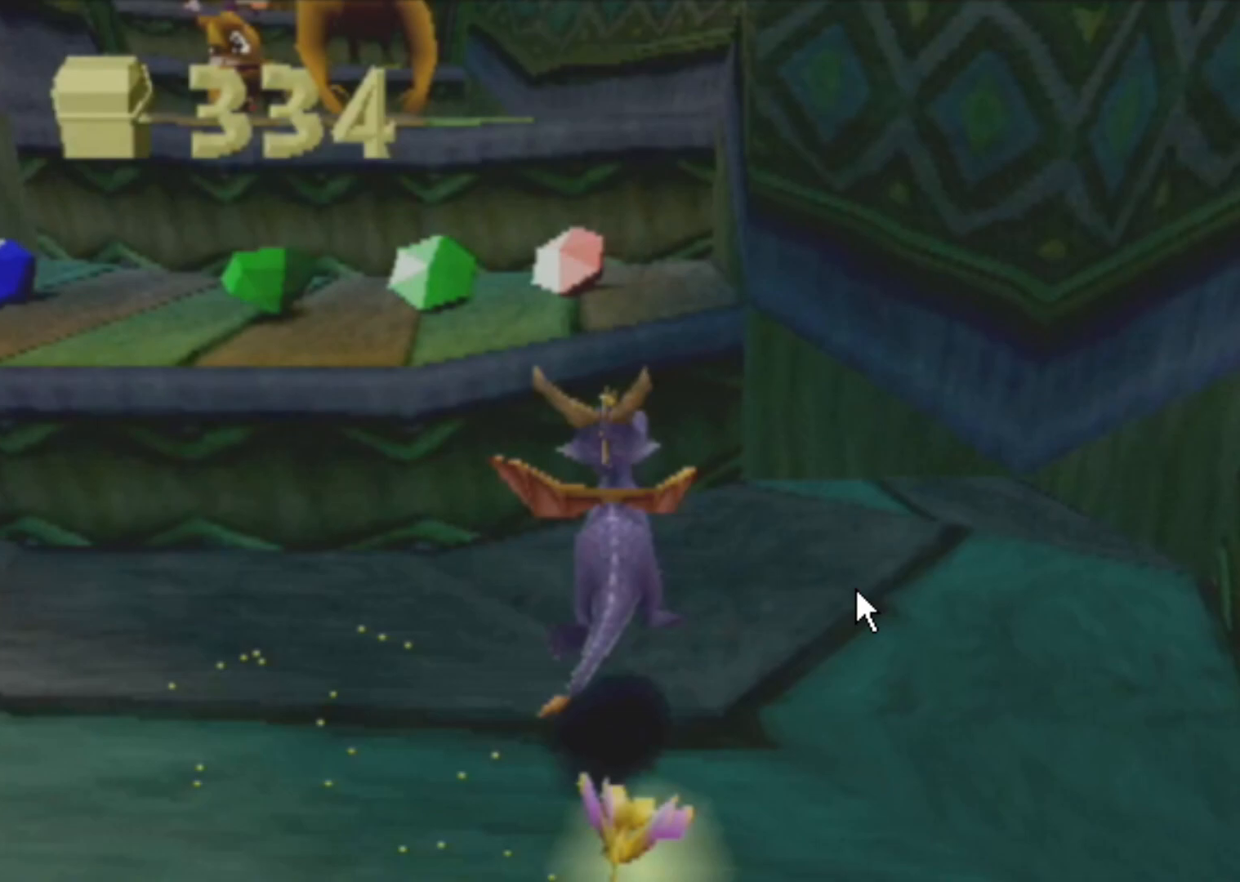
{"buttons": ["CROSS", "R2"], "left_stick": "up-left", "events": []}
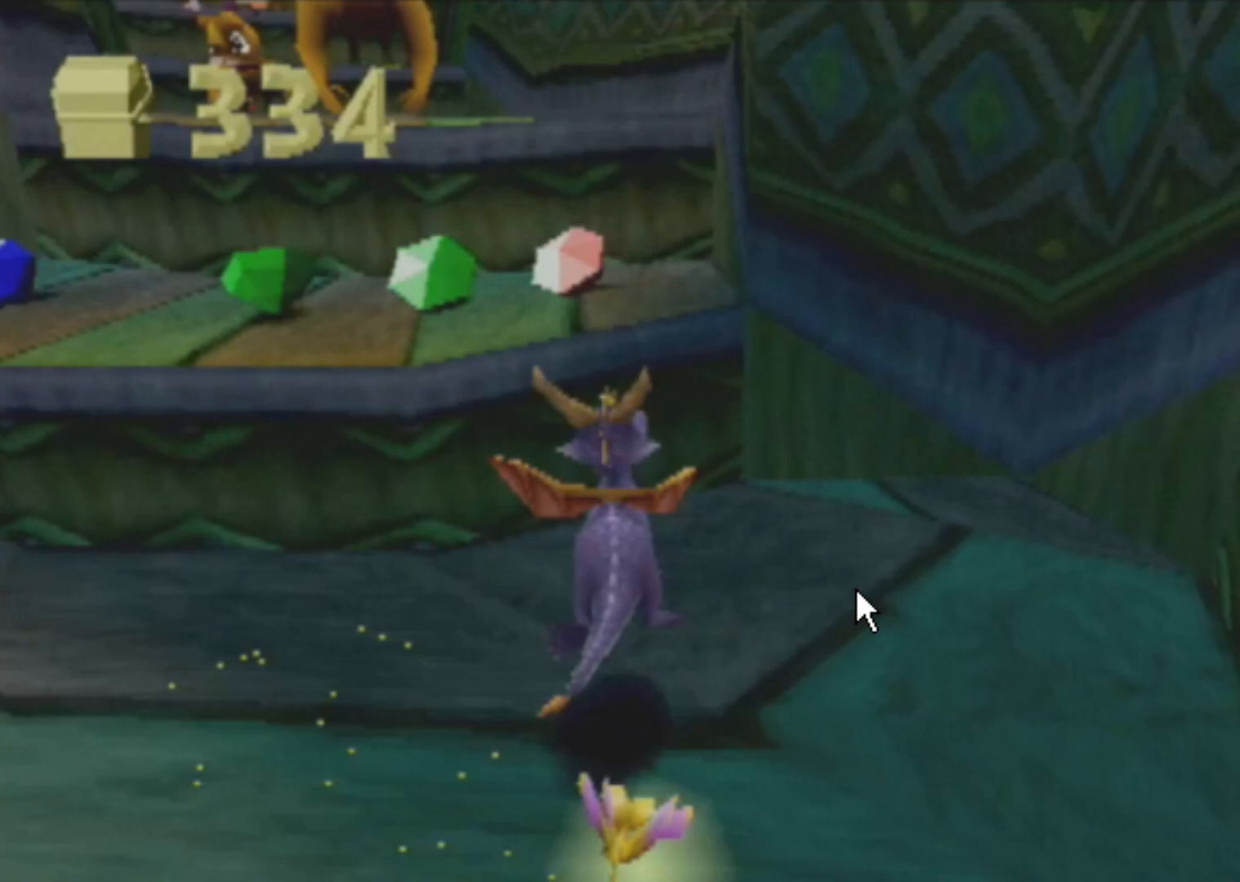
{"buttons": ["CROSS", "R2"], "left_stick": "up-left", "events": []}
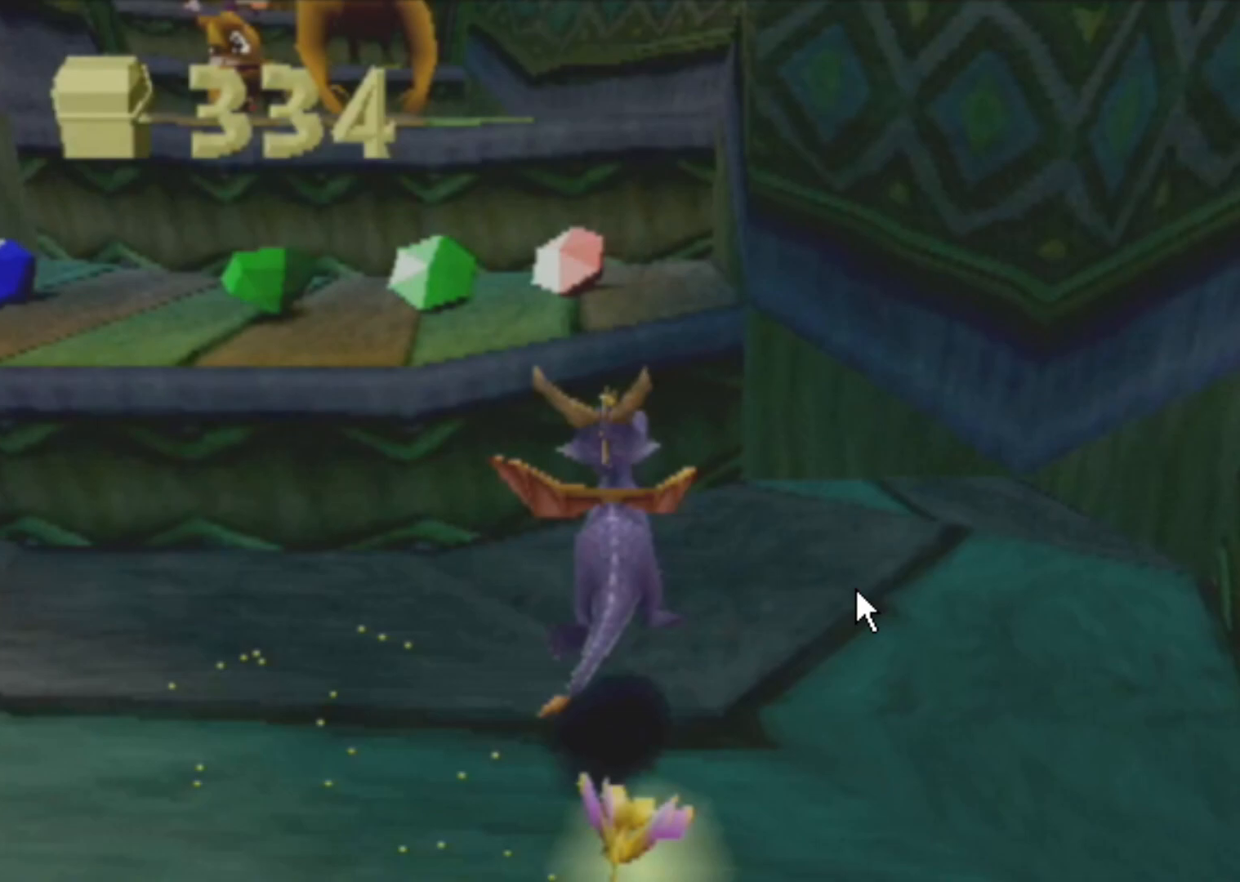
{"buttons": ["CROSS", "R2"], "left_stick": "up-left", "events": []}
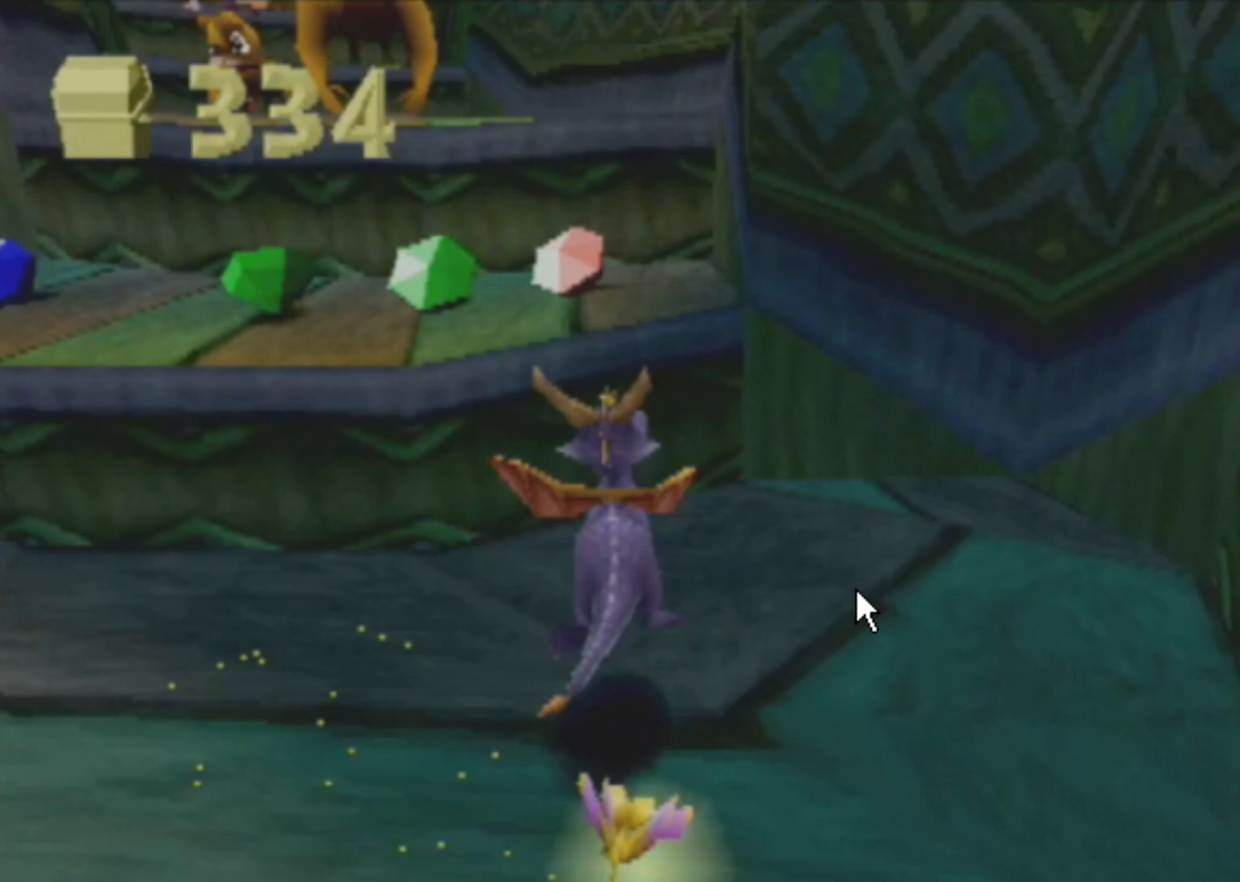
{"buttons": ["CROSS", "R2"], "left_stick": "up-left", "events": []}
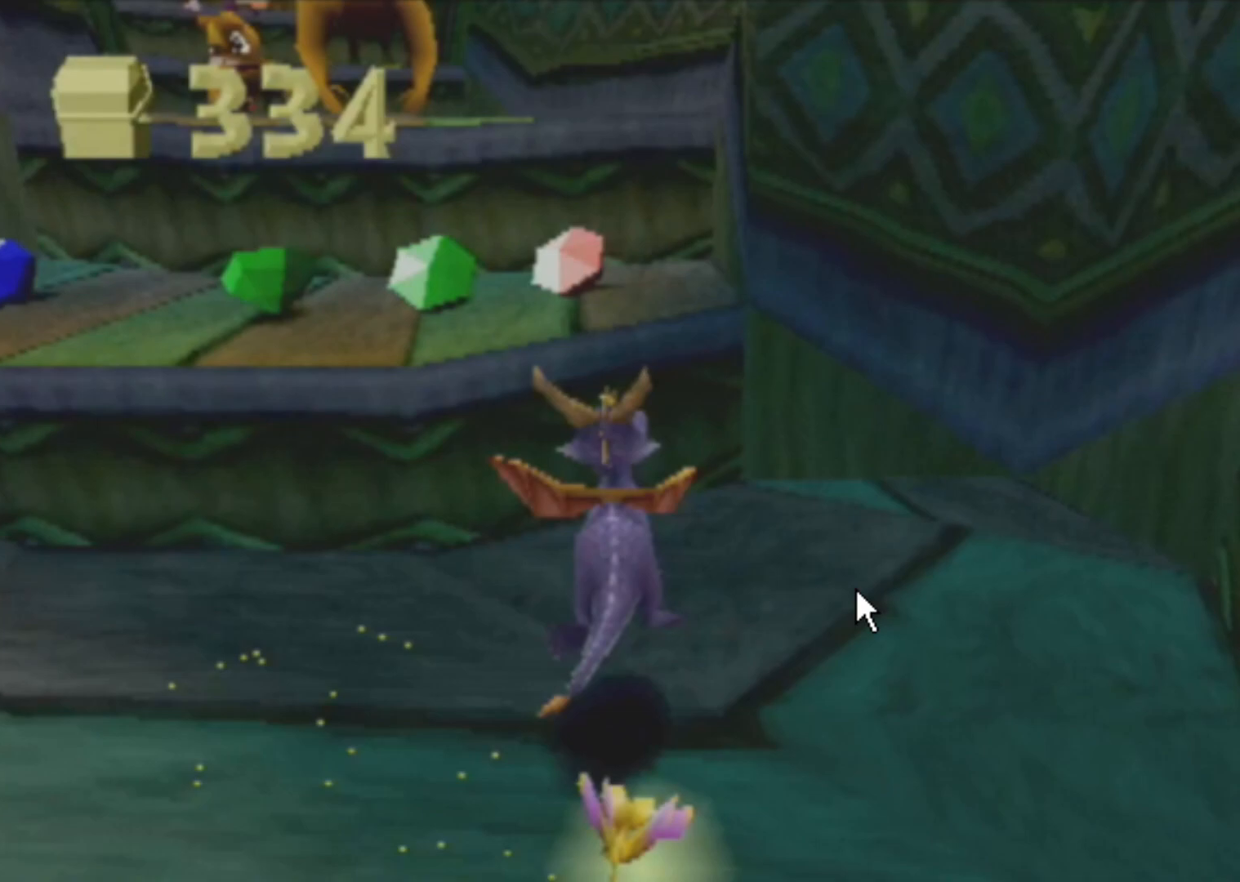
{"buttons": ["CROSS", "R2"], "left_stick": "up-left", "events": []}
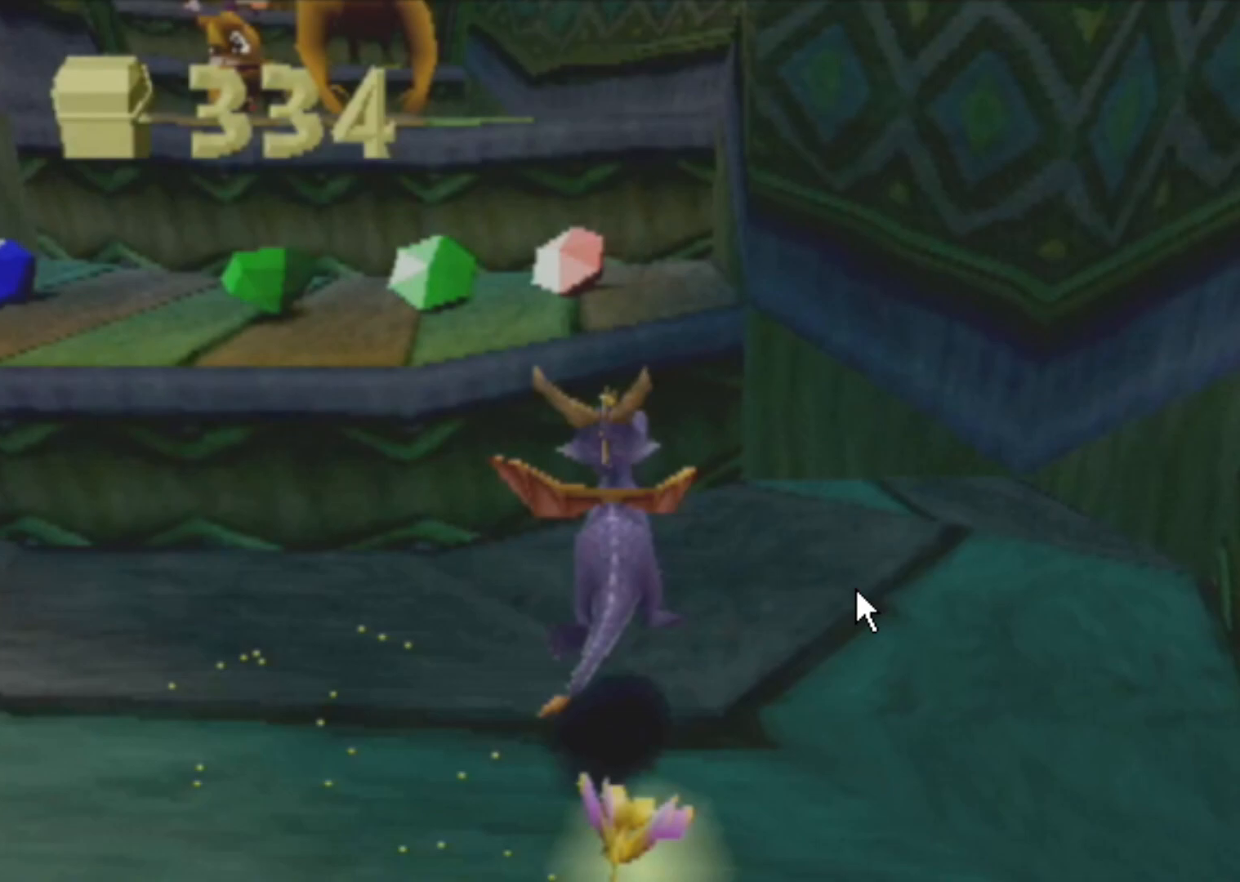
{"buttons": [], "left_stick": "up-left", "events": [[417, "CROSS", "up"], [433, "R2", "up"]]}
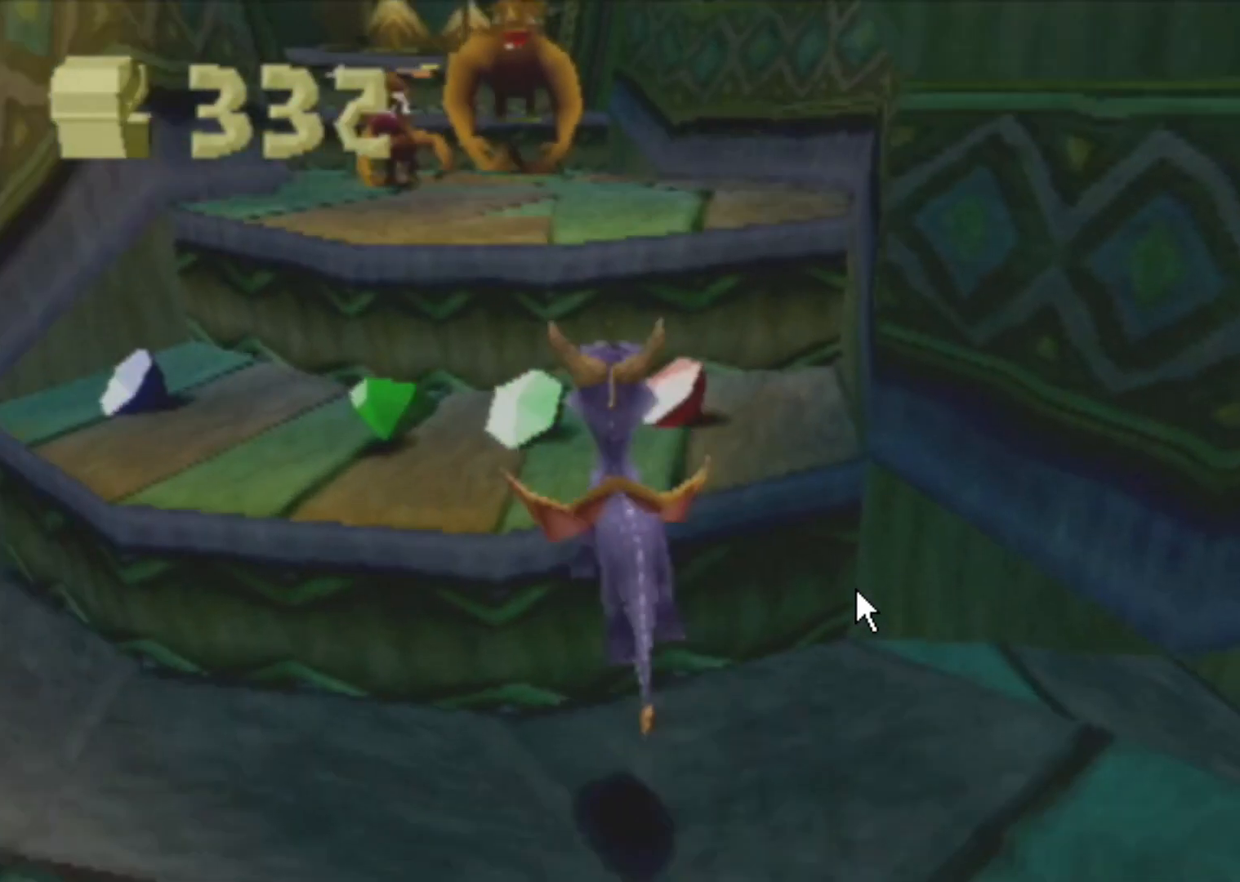
{"buttons": ["CROSS", "L2"], "left_stick": "up-right", "events": [[17, "SQUARE", "down"], [117, "SQUARE", "up"], [284, "L2", "down"], [284, "left_stick", "up"], [367, "CROSS", "down"], [400, "left_stick", "up-right"]]}